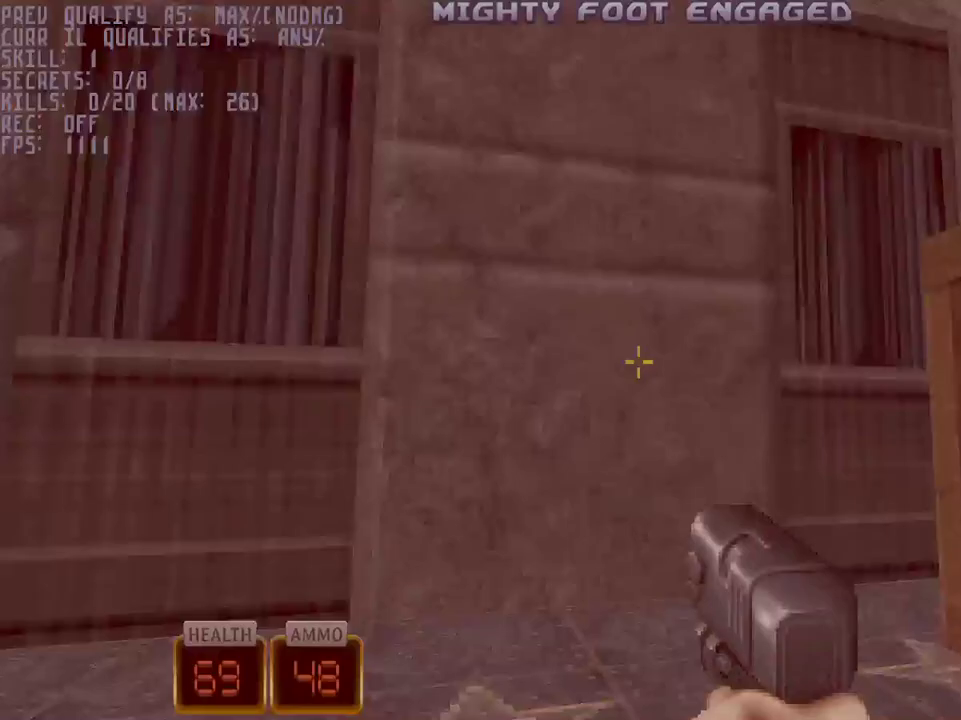
Gameplay with keyboard and mouse; each line is a JSON object with the keys and mouse buttons held at the frame after it. "events" lists presses ("down") and releases ("up") of "1", "2", "3", "4", "5", "a", "alt", "c", "caps_lock", "ctrl", "d", "e", "f", "g", "q", "r", "s", "shift", "space", "t", "tab", "v", "w", "x", "z", "mouse_left", "mouse_wheel" and "mouse_right" between this image and that frame as [ms after this image, input, new state], when the widget could be followed in between. "mouse_left", "mouse_wheel", "mouse_right" = the "left", "wheel", "right" buttons of the "mouse" list. No other keys are recorded. "wheel" means that the mouse wheel is clicked or scrolled. Not read: mouse_move.
{"keys": ["q"], "mouse": ["left"], "events": [[67, "mouse_right", "up"], [100, "d", "up"], [100, "mouse_left", "down"], [100, "q", "down"], [100, "space", "up"], [150, "w", "up"]]}
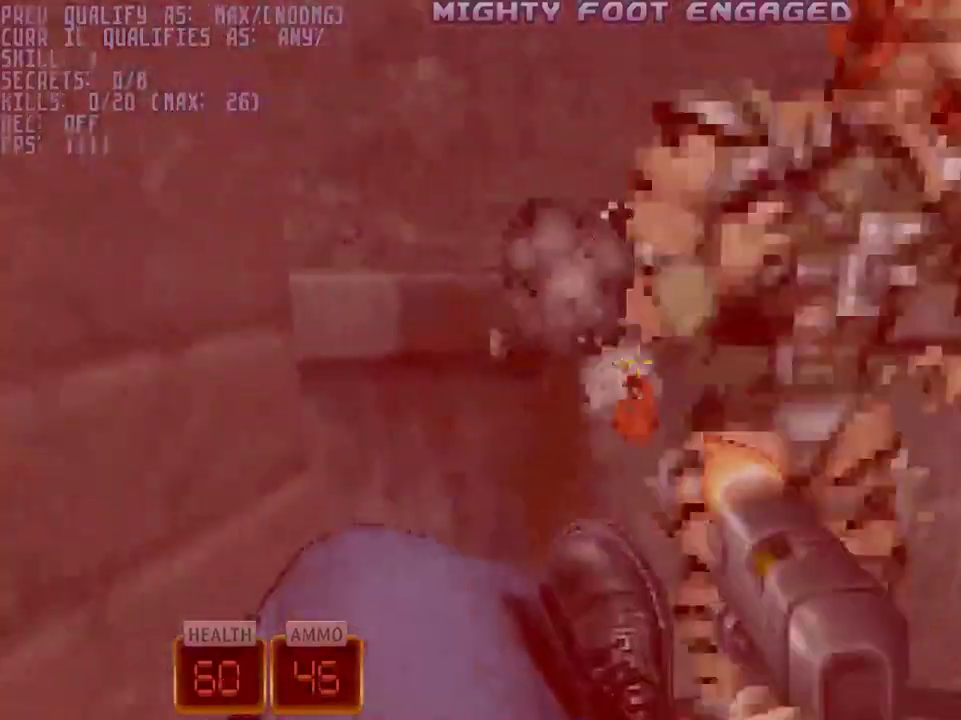
{"keys": ["a", "w"], "mouse": [], "events": [[167, "w", "down"], [217, "q", "up"], [267, "mouse_left", "up"], [317, "space", "down"], [350, "a", "down"], [500, "space", "up"]]}
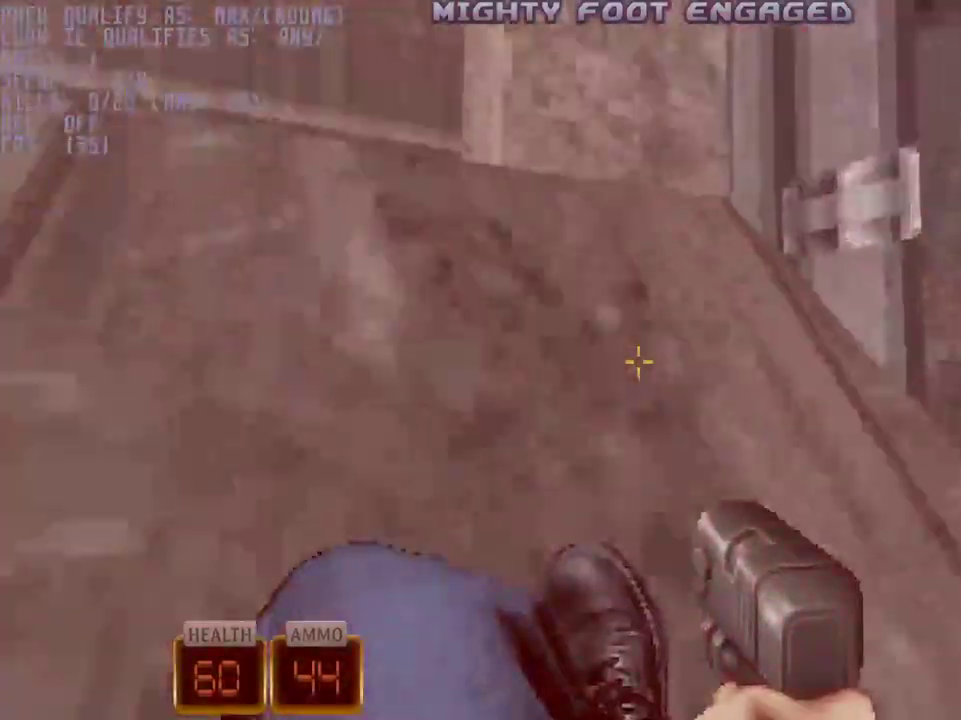
{"keys": [], "mouse": [], "events": [[100, "a", "up"], [133, "d", "down"], [183, "d", "up"], [183, "w", "up"]]}
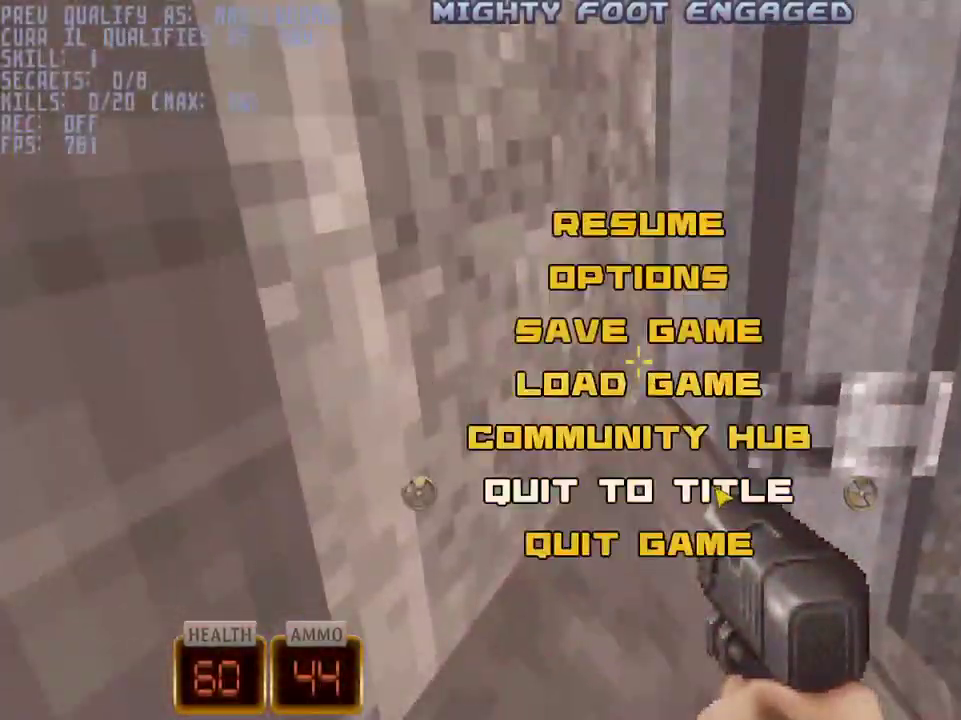
{"keys": [], "mouse": ["left"], "events": [[67, "mouse_left", "down"], [150, "mouse_left", "up"], [300, "mouse_left", "down"], [383, "mouse_left", "up"], [483, "mouse_left", "down"]]}
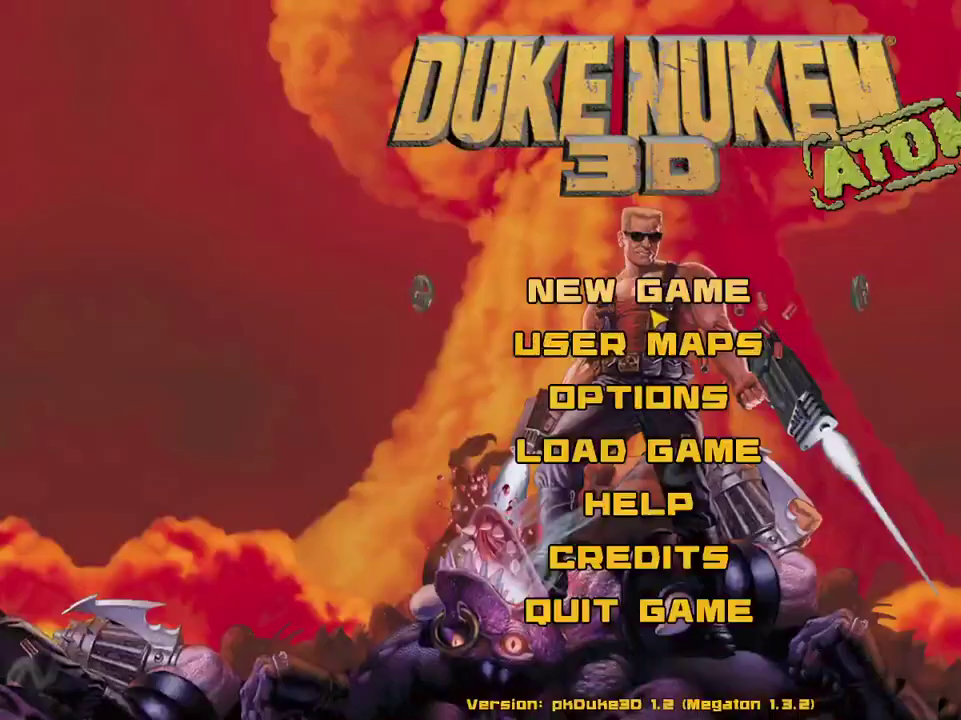
{"keys": [], "mouse": ["left"], "events": [[83, "mouse_left", "up"], [117, "mouse_left", "down"], [217, "mouse_left", "up"], [500, "mouse_left", "down"]]}
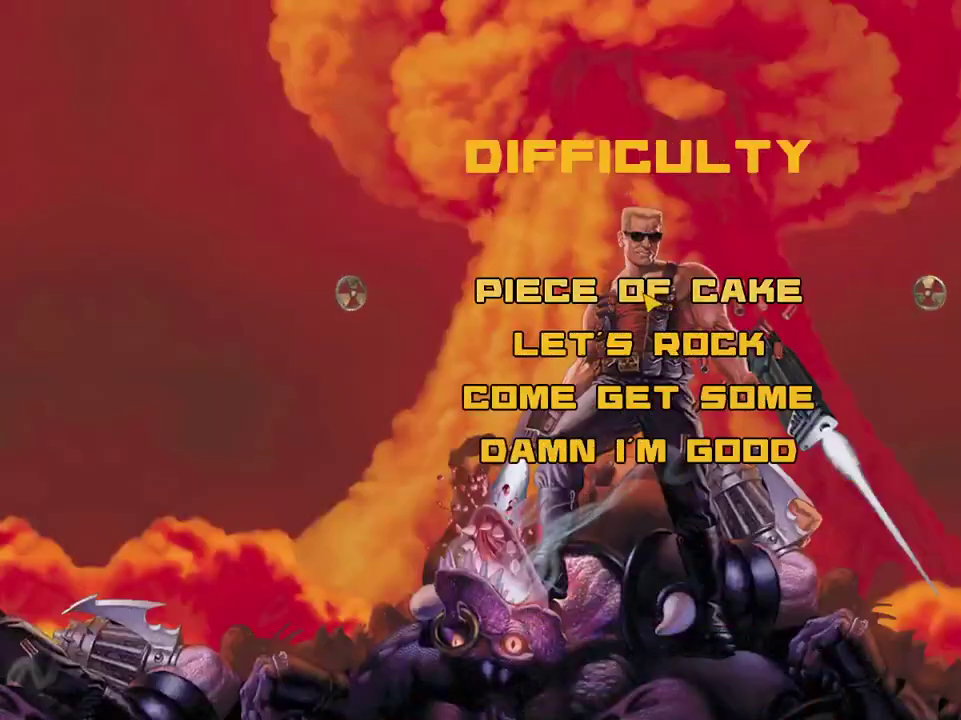
{"keys": ["a", "w"], "mouse": ["right"], "events": [[100, "mouse_left", "up"], [183, "a", "down"], [183, "mouse_right", "down"], [183, "w", "down"]]}
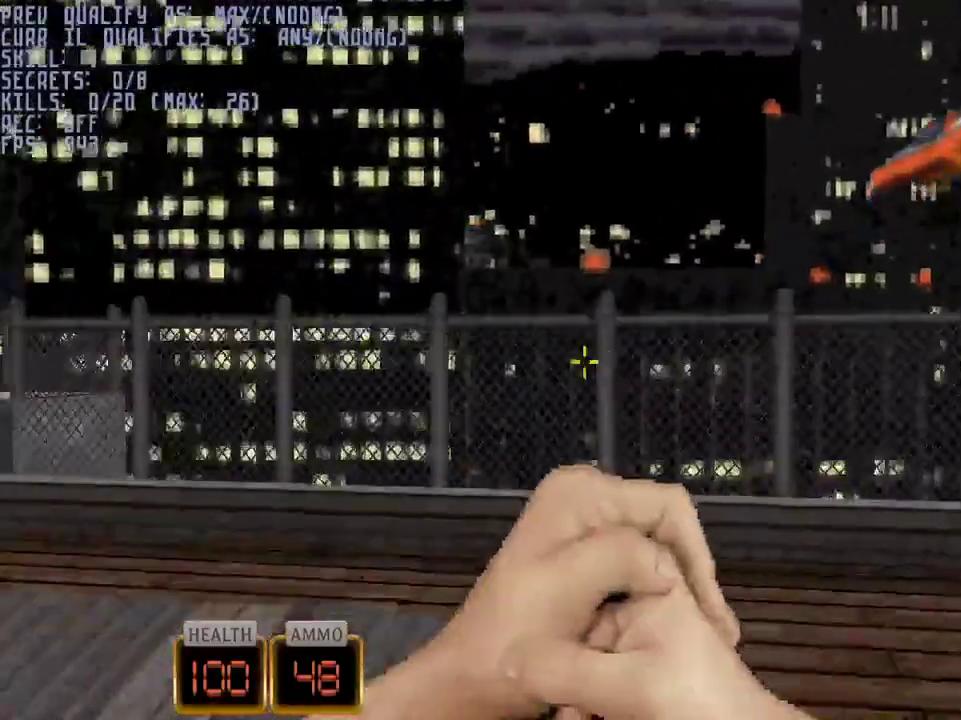
{"keys": ["a", "space", "w"], "mouse": ["right"], "events": [[383, "space", "down"]]}
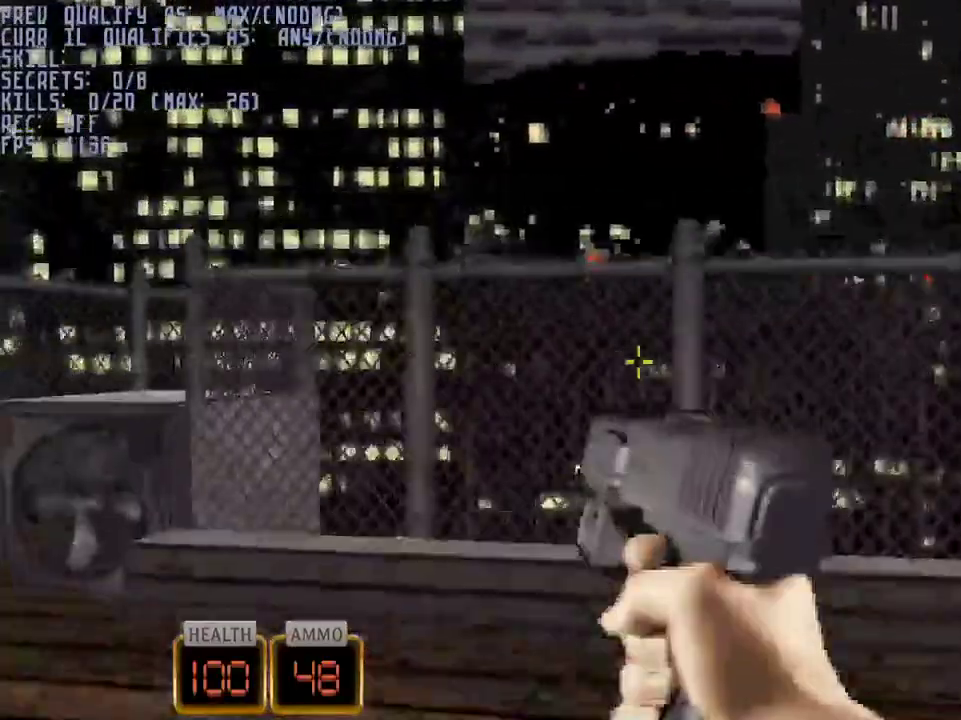
{"keys": ["q", "w"], "mouse": ["right"], "events": [[33, "space", "up"], [117, "a", "up"], [400, "q", "down"]]}
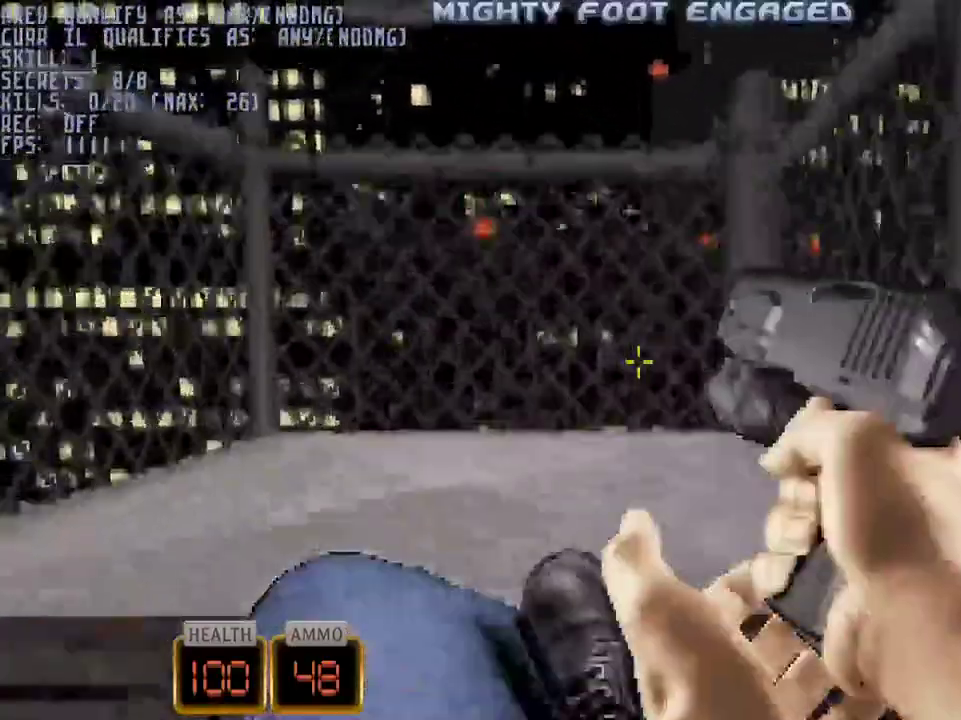
{"keys": ["d", "w"], "mouse": ["right"], "events": [[83, "d", "down"], [83, "q", "up"]]}
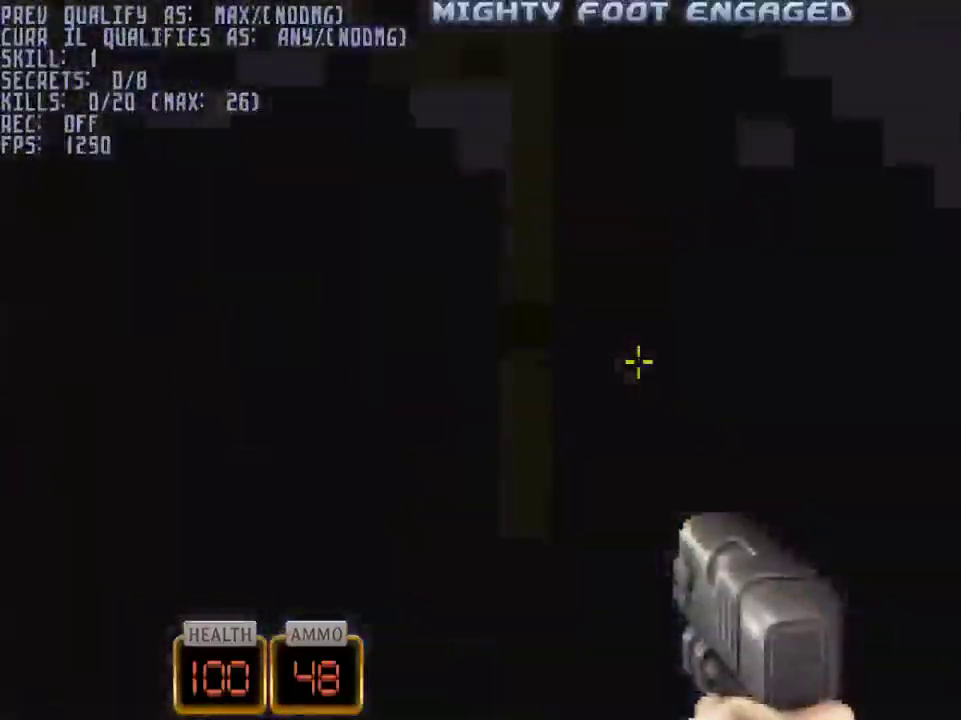
{"keys": ["d", "w"], "mouse": ["right"], "events": []}
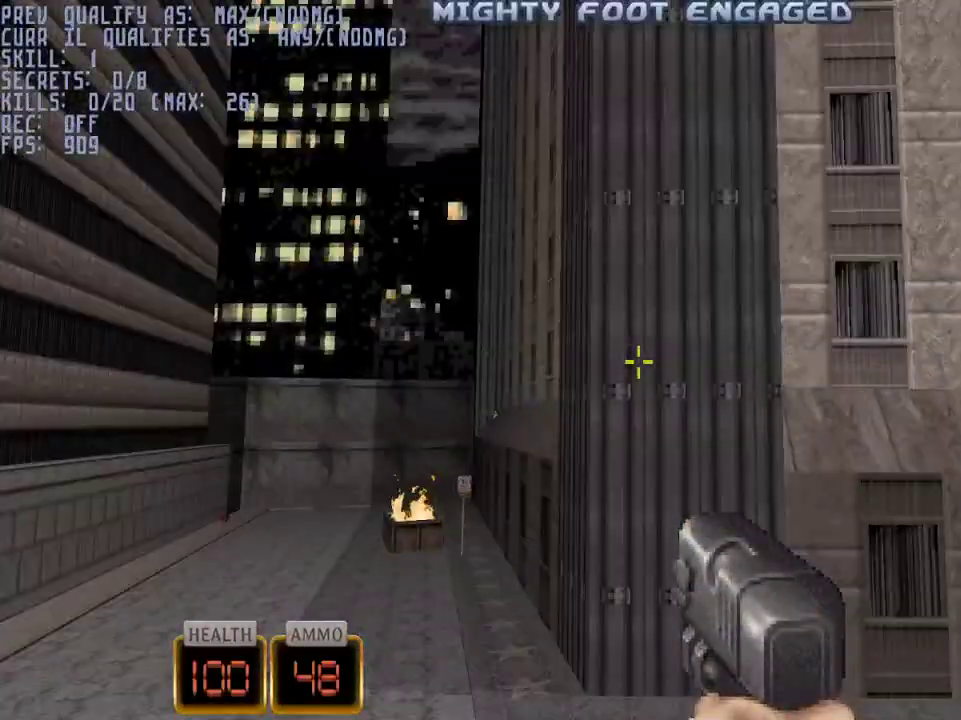
{"keys": ["d", "w"], "mouse": ["right"], "events": []}
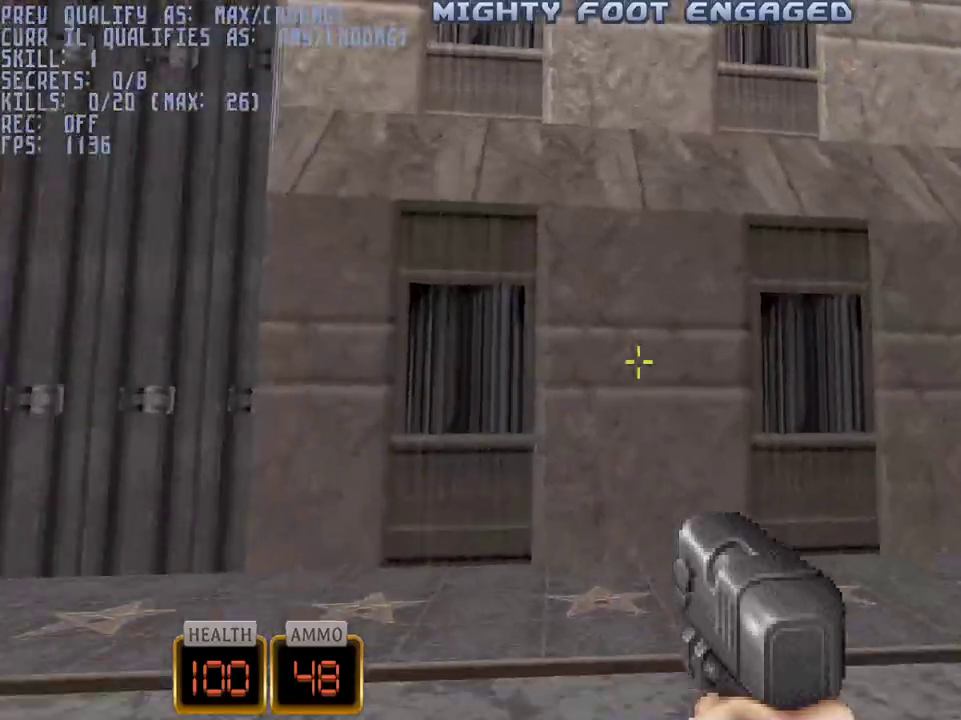
{"keys": ["q"], "mouse": ["left"], "events": [[233, "space", "down"], [367, "mouse_left", "down"], [367, "mouse_right", "up"], [367, "w", "up"], [417, "d", "up"], [417, "q", "down"], [417, "space", "up"]]}
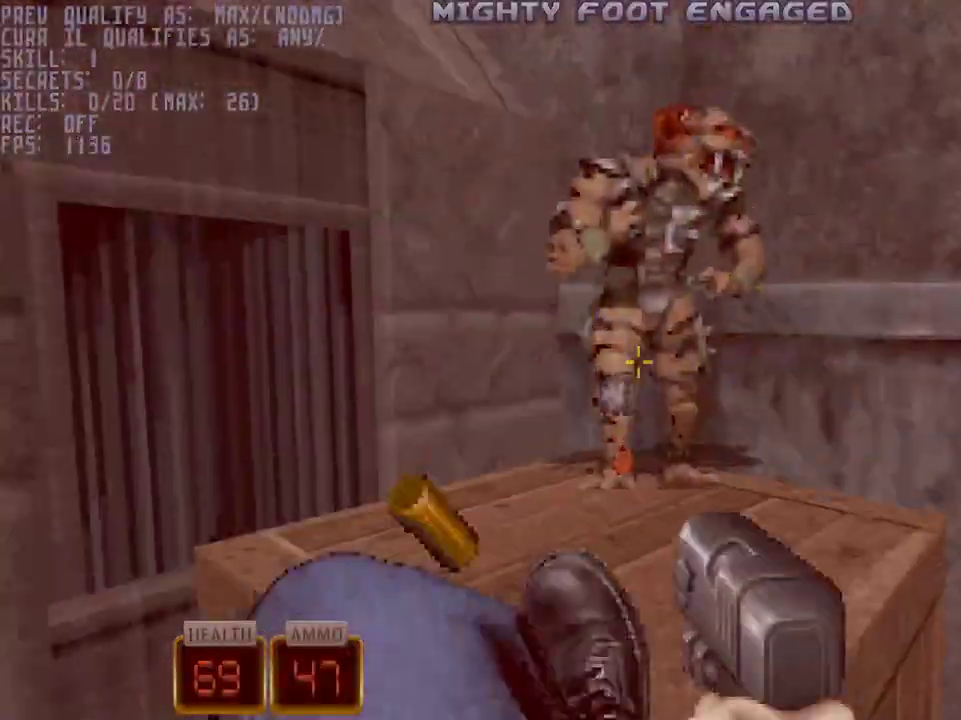
{"keys": ["w"], "mouse": [], "events": [[433, "w", "down"], [483, "mouse_left", "up"], [483, "q", "up"]]}
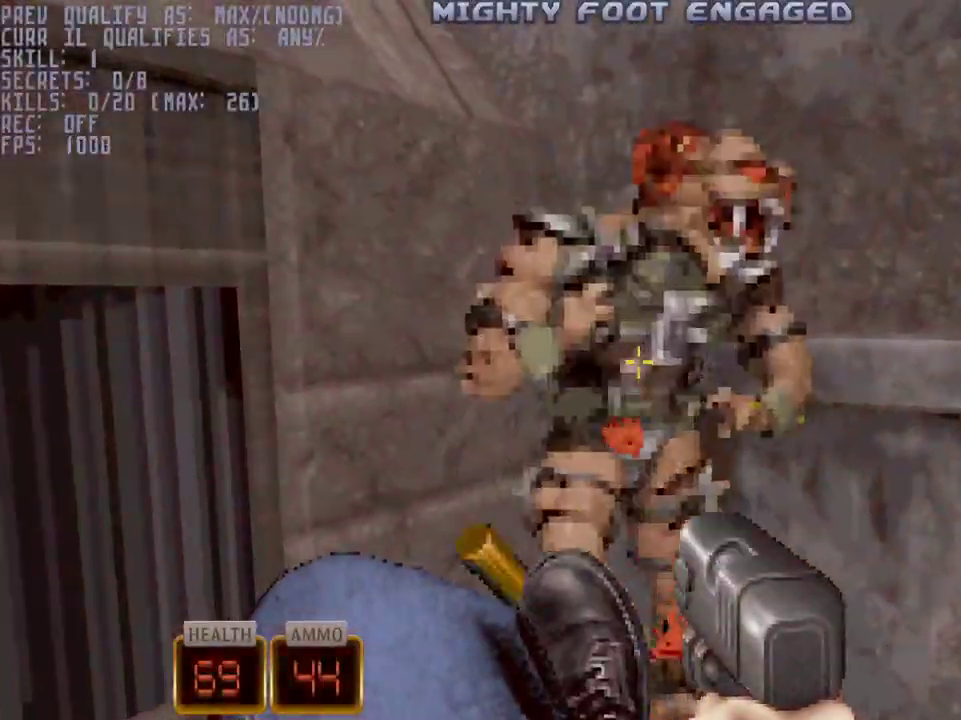
{"keys": ["d", "w"], "mouse": [], "events": [[67, "a", "down"], [67, "space", "down"], [267, "space", "up"], [350, "a", "up"], [500, "d", "down"]]}
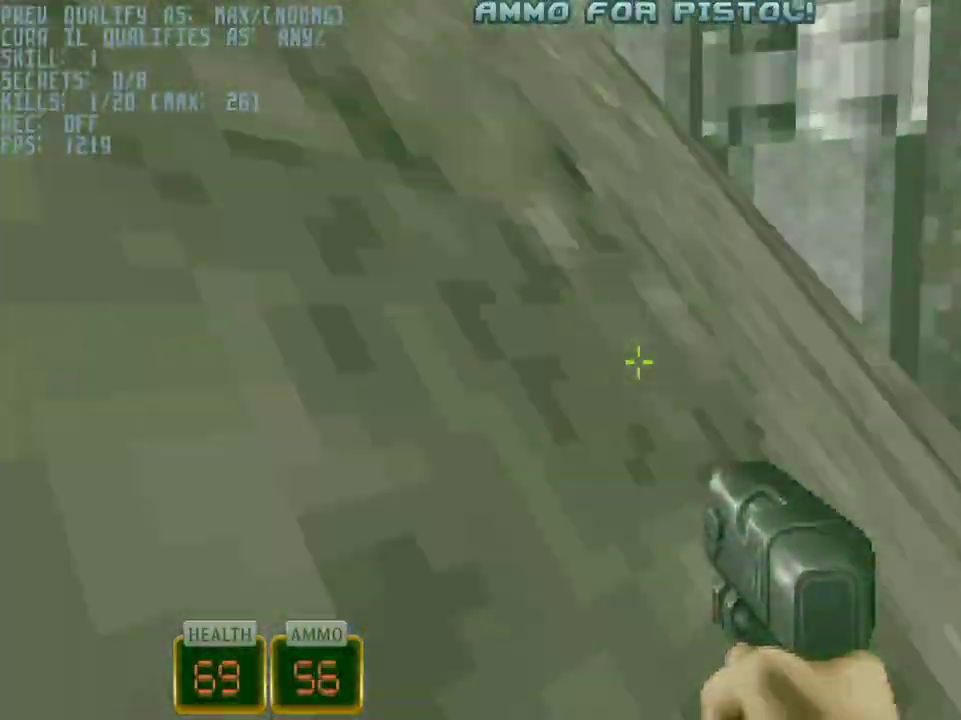
{"keys": ["w"], "mouse": [], "events": [[50, "space", "down"], [233, "space", "up"], [283, "d", "up"]]}
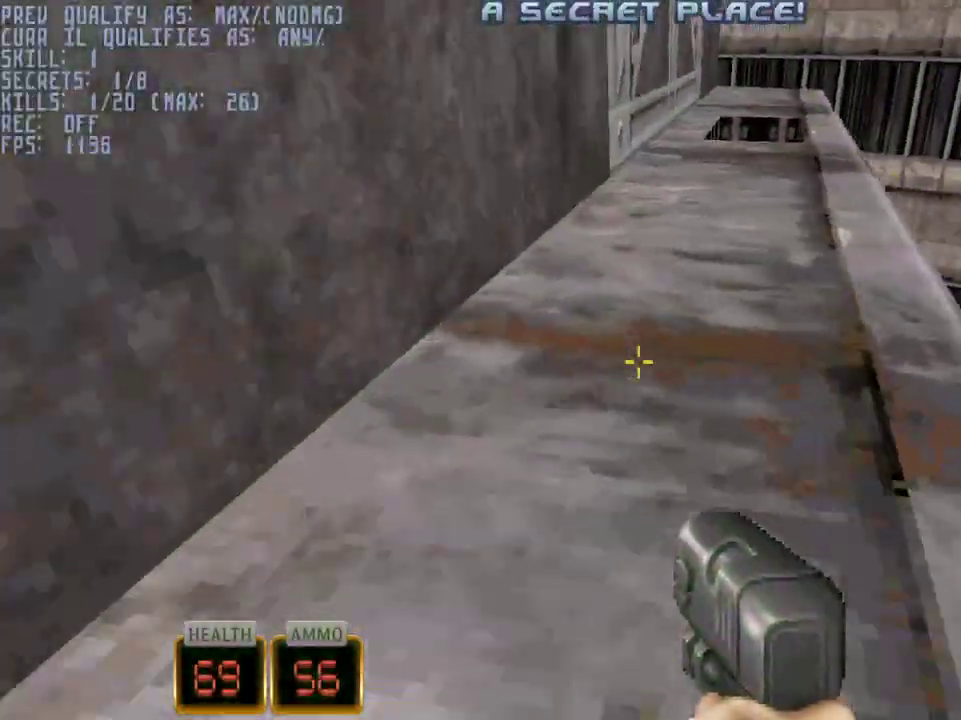
{"keys": ["w"], "mouse": [], "events": [[150, "space", "down"], [300, "space", "up"]]}
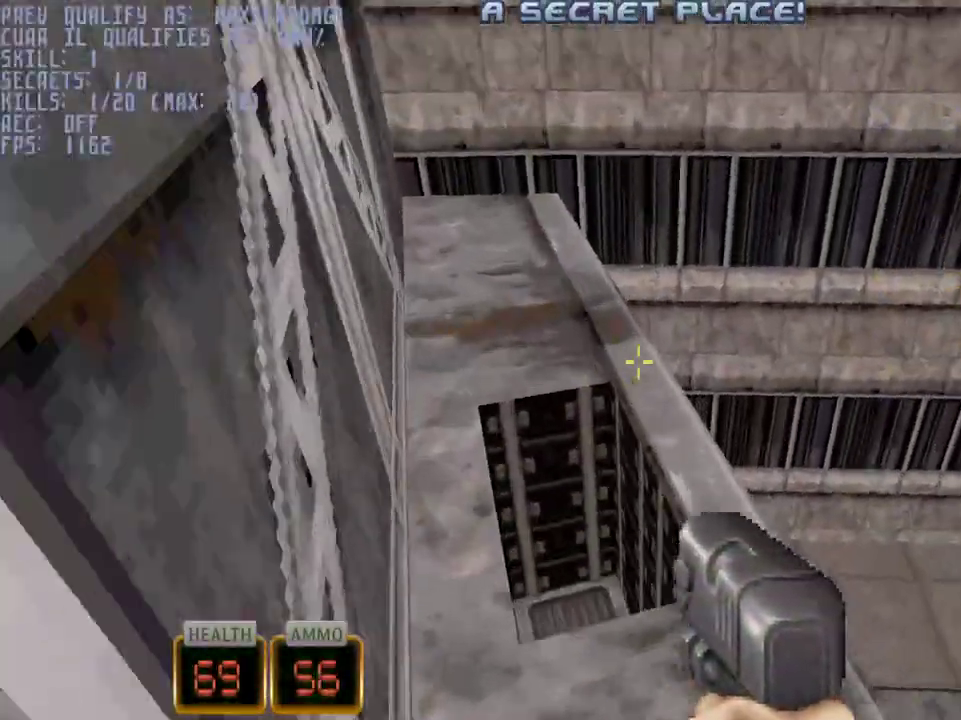
{"keys": [], "mouse": [], "events": [[217, "w", "up"]]}
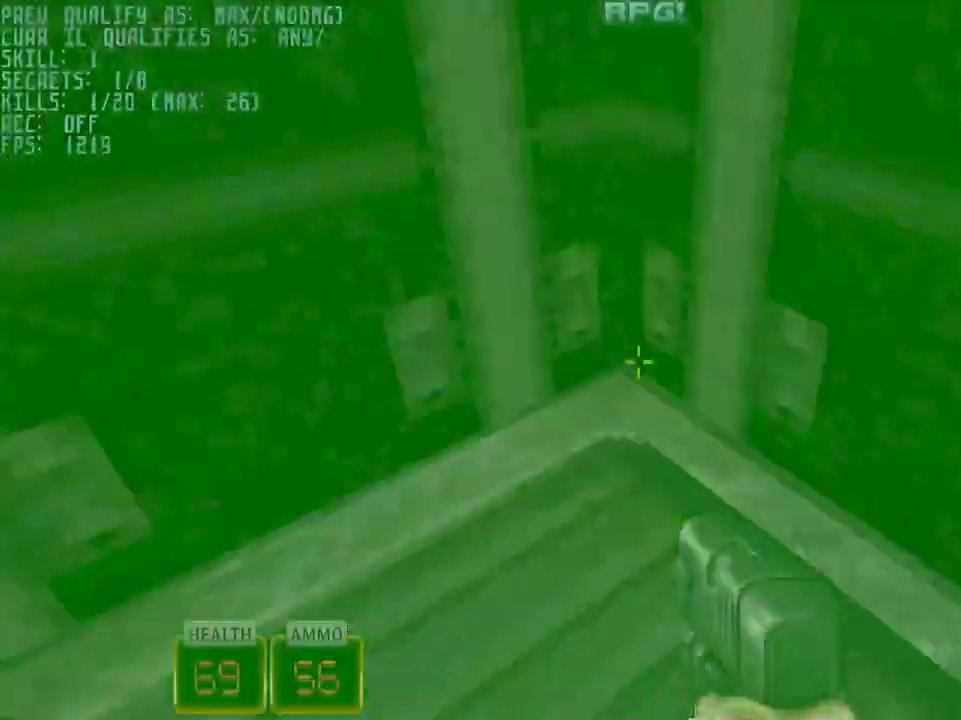
{"keys": ["a", "w"], "mouse": ["right"], "events": [[50, "a", "down"], [50, "mouse_right", "down"], [83, "5", "down"], [83, "w", "down"], [133, "space", "down"], [183, "5", "up"], [283, "space", "up"]]}
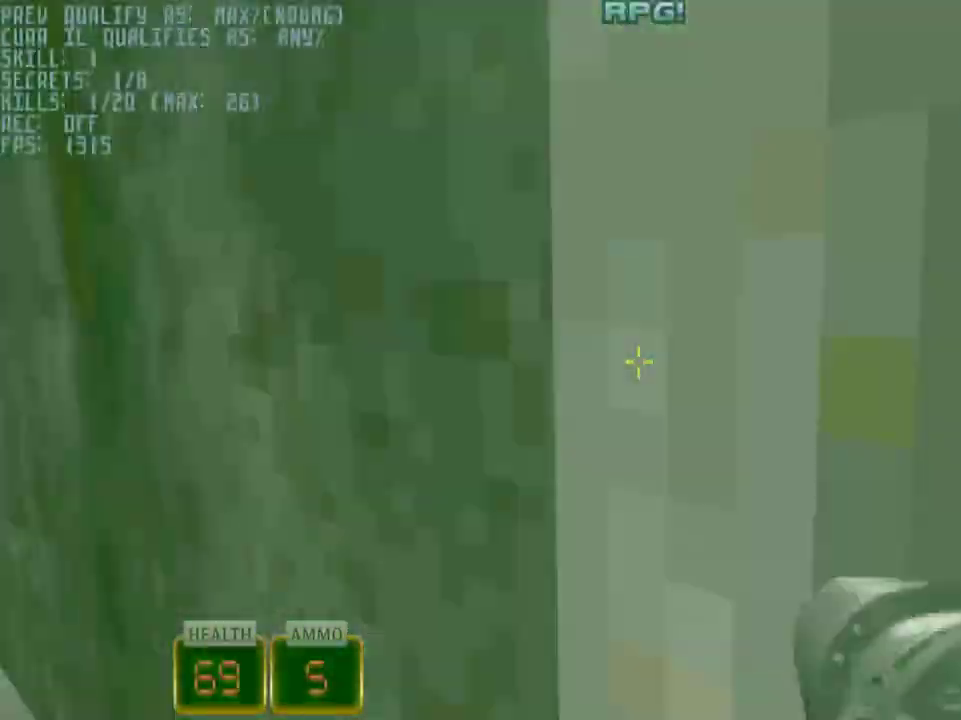
{"keys": ["a", "w"], "mouse": ["right"], "events": [[333, "space", "down"], [433, "space", "up"]]}
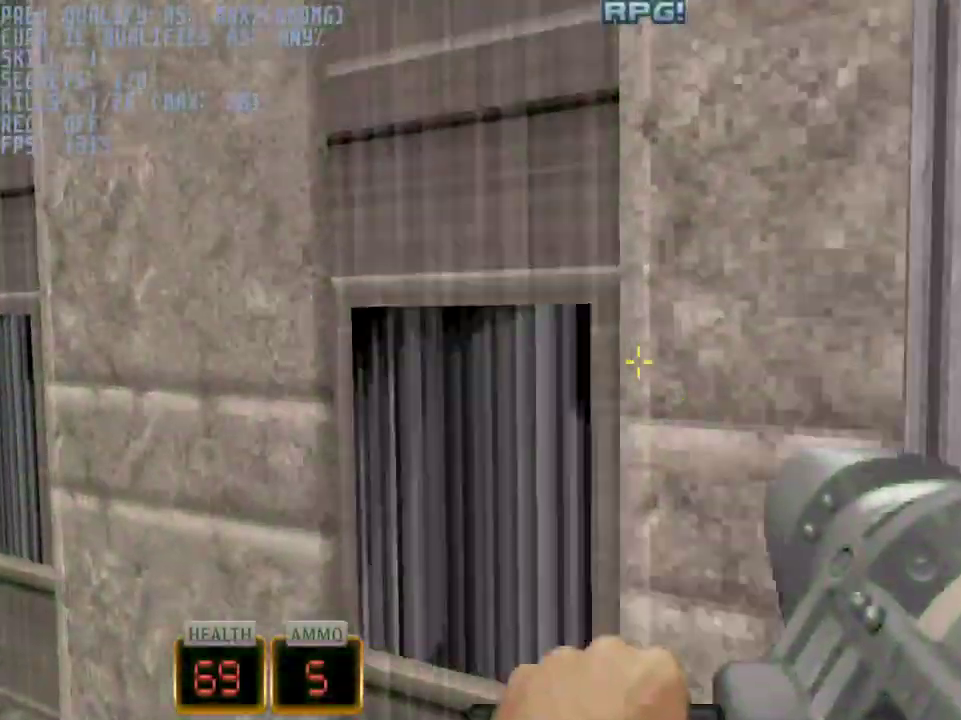
{"keys": ["a", "w"], "mouse": ["right"], "events": []}
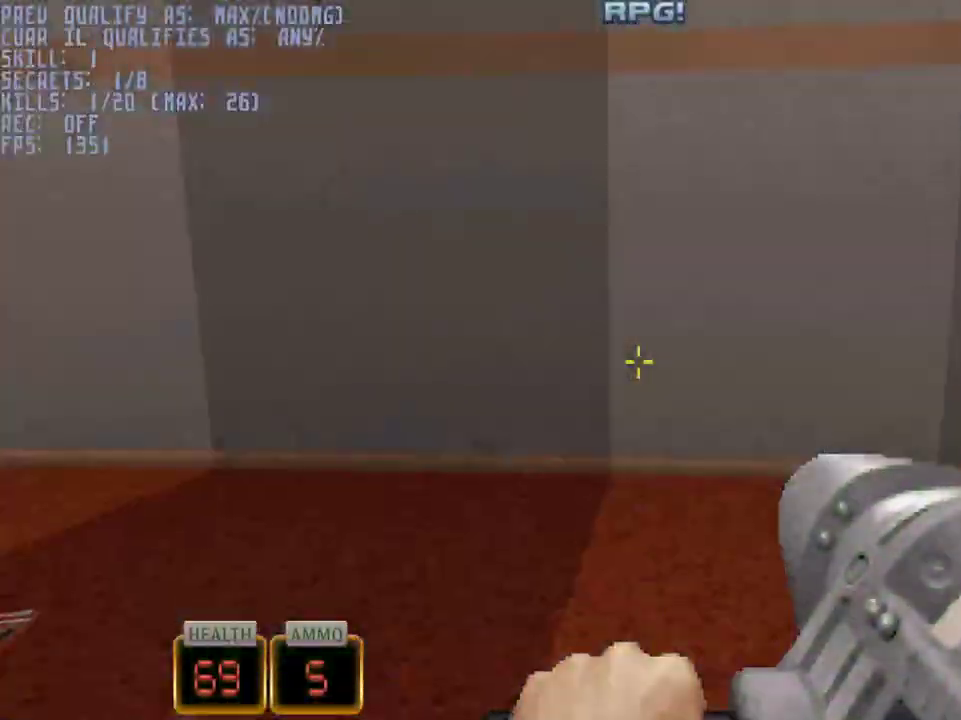
{"keys": ["a"], "mouse": [], "events": [[133, "w", "up"], [183, "mouse_right", "up"]]}
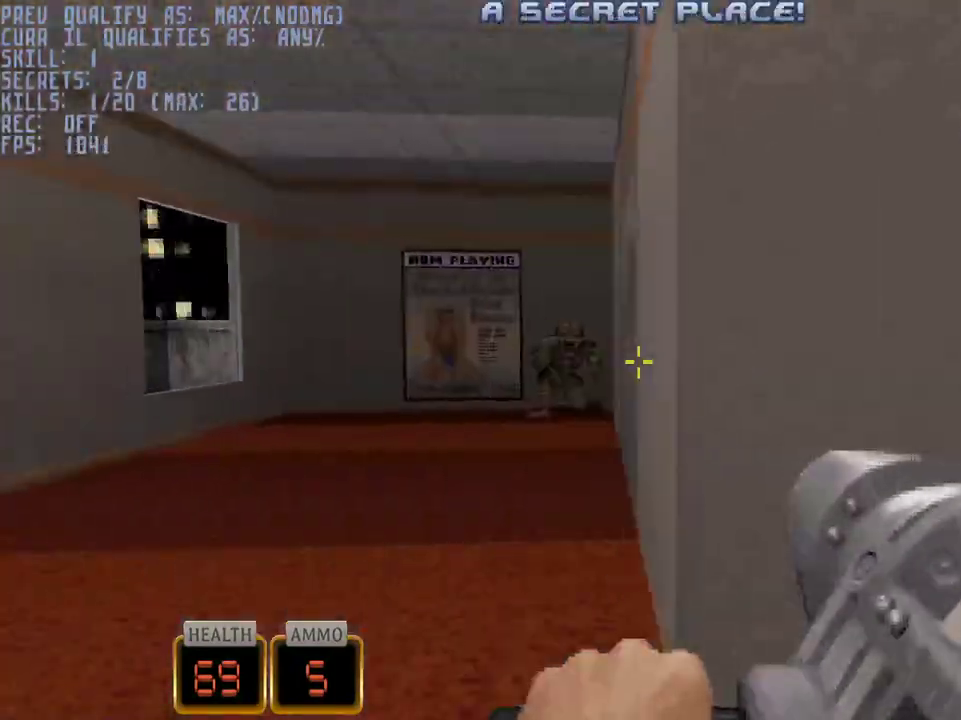
{"keys": ["w"], "mouse": [], "events": [[17, "mouse_left", "down"], [100, "mouse_left", "up"], [100, "w", "down"], [200, "d", "down"], [250, "a", "up"], [350, "d", "up"]]}
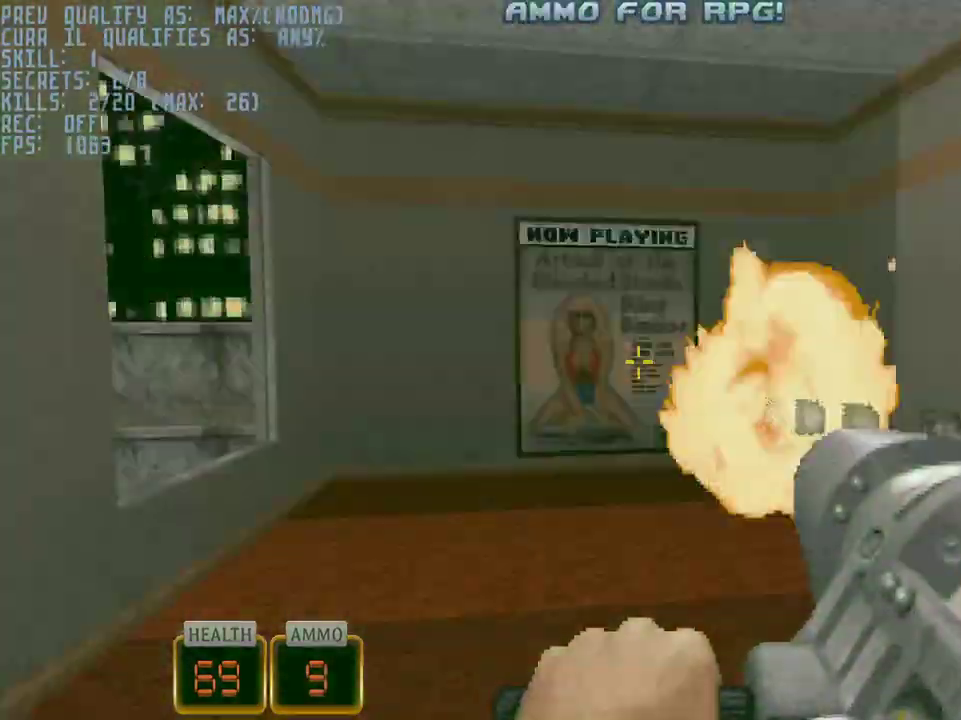
{"keys": ["w"], "mouse": [], "events": [[350, "e", "down"], [500, "e", "up"]]}
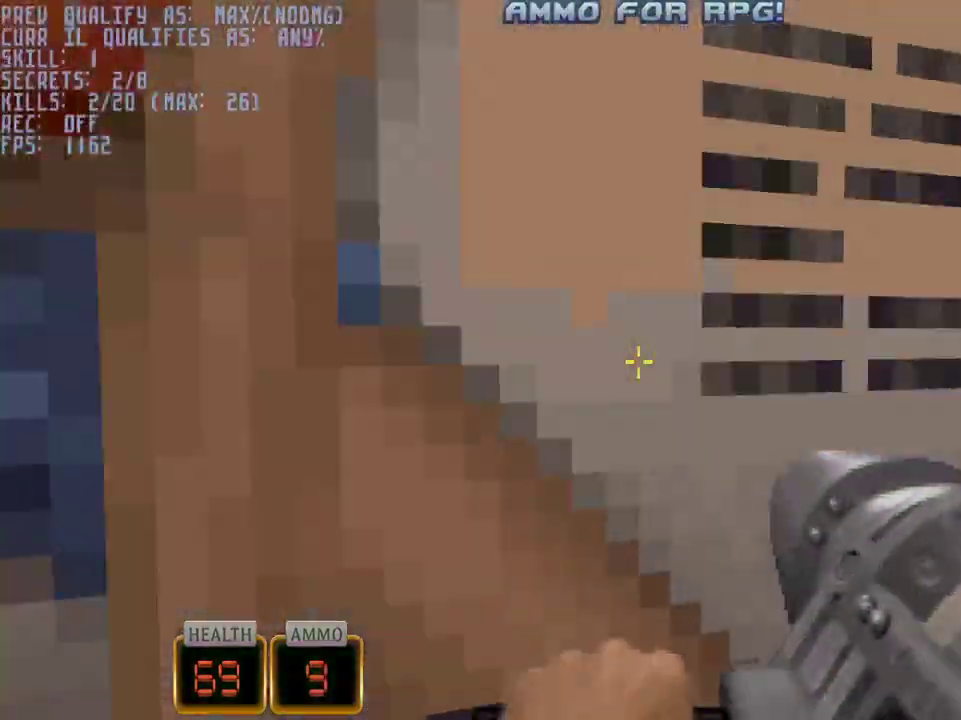
{"keys": ["a"], "mouse": [], "events": [[183, "a", "down"], [183, "ctrl", "down"], [283, "w", "up"], [417, "ctrl", "up"]]}
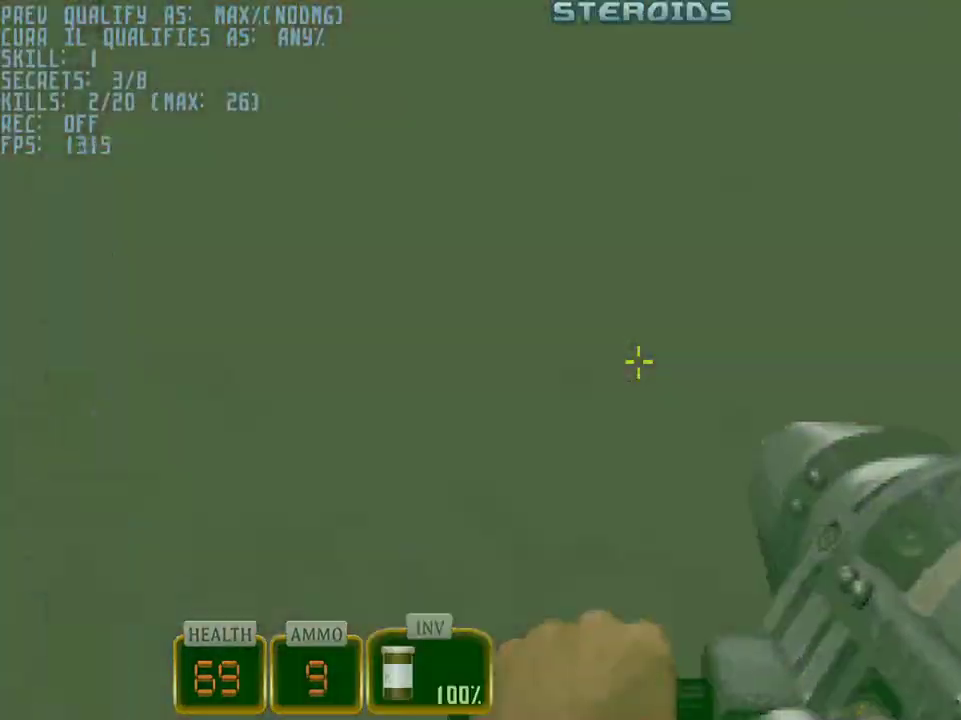
{"keys": ["a", "d"], "mouse": [], "events": [[100, "r", "down"], [100, "w", "down"], [200, "r", "up"], [483, "d", "down"], [483, "w", "up"]]}
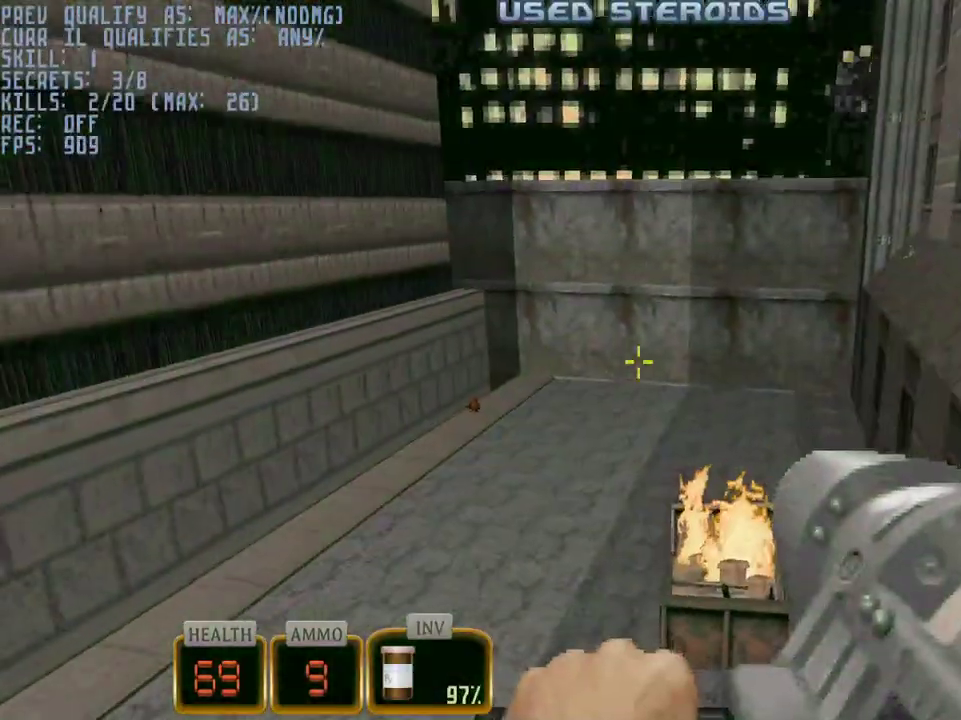
{"keys": [], "mouse": [], "events": [[33, "a", "up"], [67, "d", "up"], [350, "w", "down"], [400, "w", "up"]]}
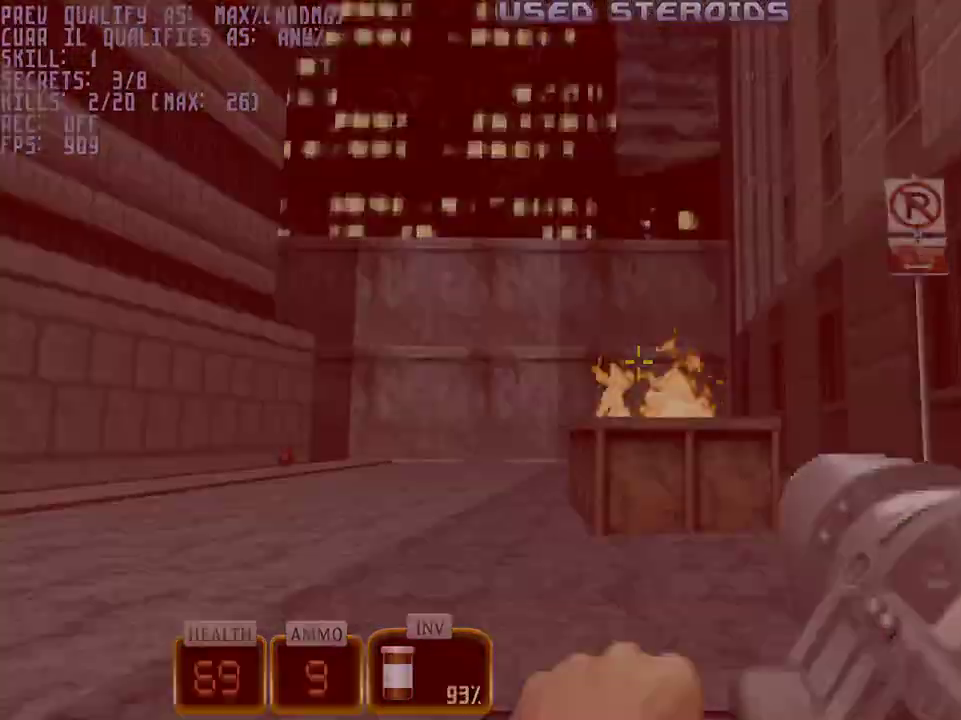
{"keys": ["a"], "mouse": [], "events": [[283, "mouse_left", "down"], [467, "a", "down"], [467, "mouse_left", "up"]]}
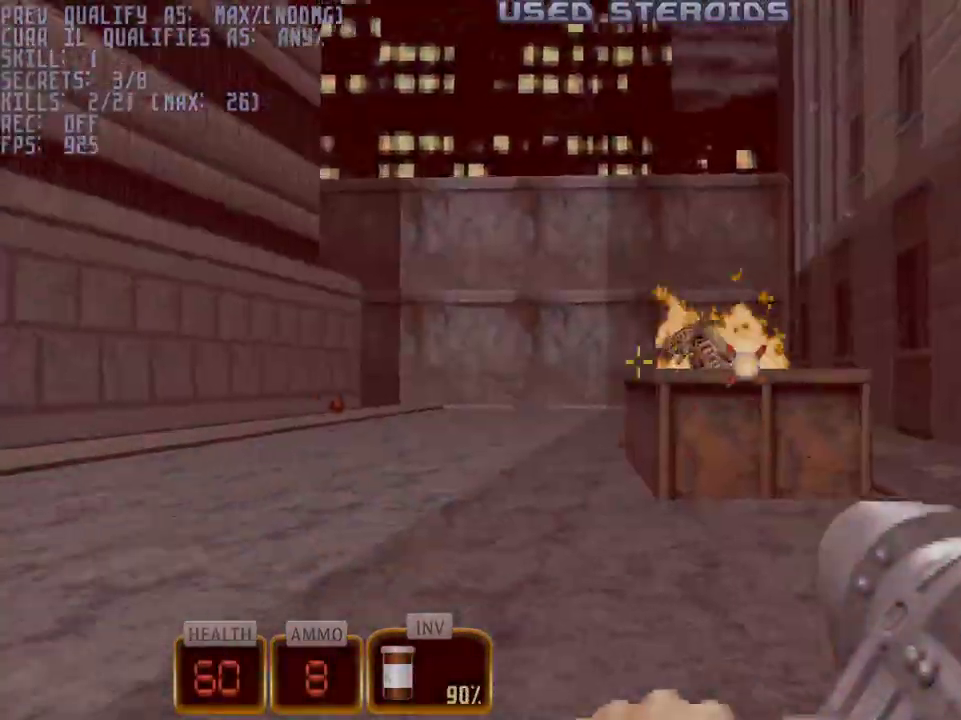
{"keys": ["a", "w"], "mouse": ["right"], "events": [[67, "mouse_right", "down"], [100, "w", "down"]]}
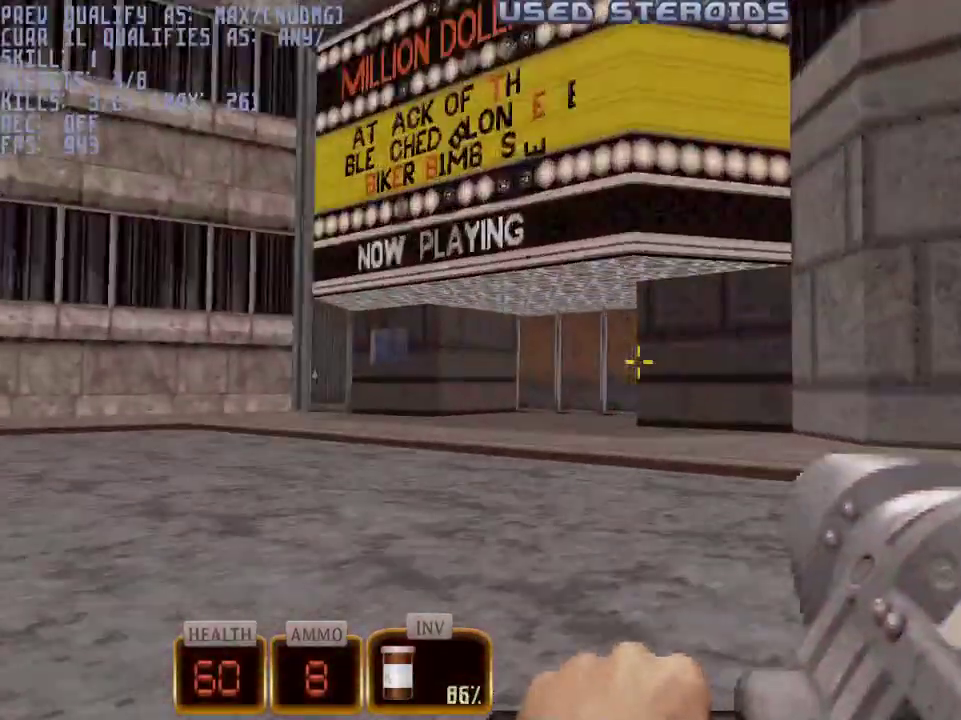
{"keys": [], "mouse": ["left"], "events": [[267, "a", "up"], [267, "mouse_right", "up"], [267, "w", "up"], [450, "mouse_left", "down"]]}
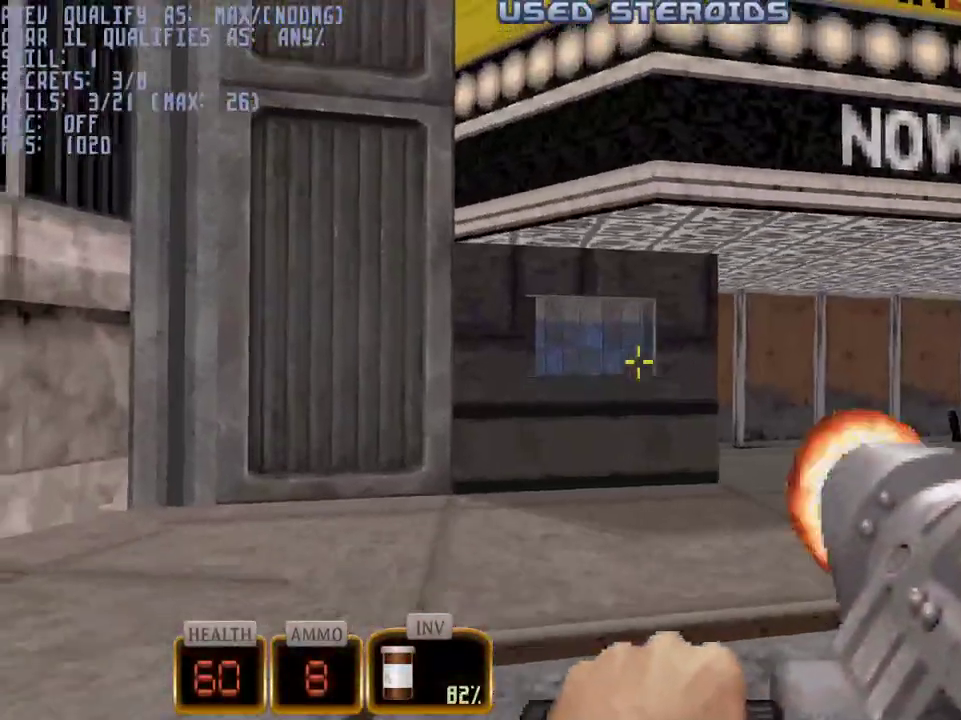
{"keys": ["w"], "mouse": [], "events": [[83, "mouse_left", "up"], [183, "w", "down"], [233, "d", "down"], [467, "d", "up"]]}
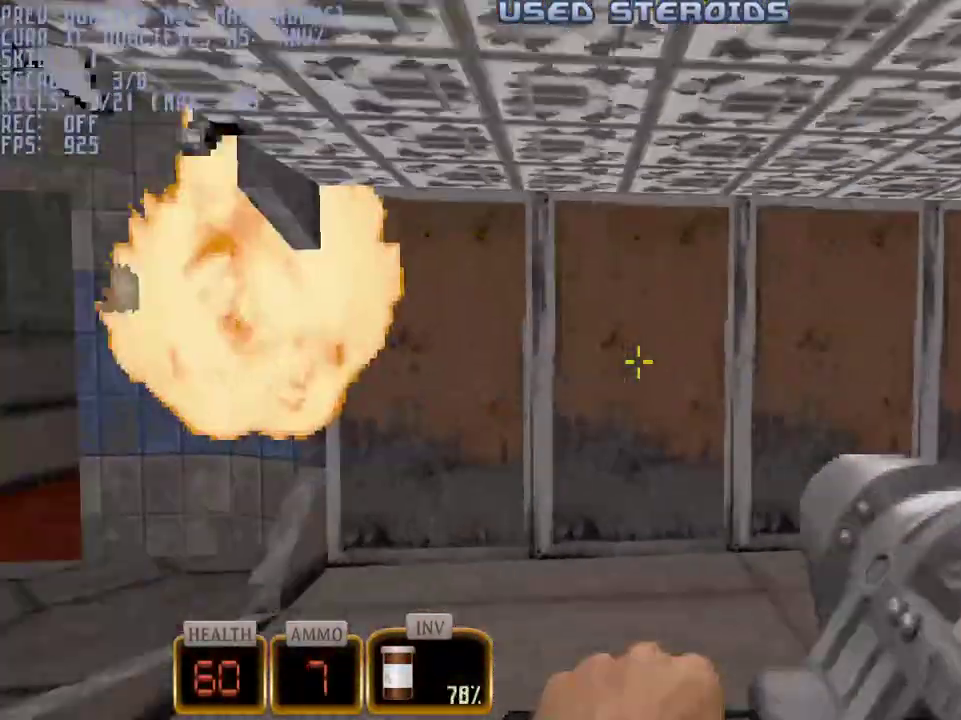
{"keys": ["w"], "mouse": [], "events": [[17, "a", "down"], [300, "a", "up"], [300, "d", "down"], [483, "d", "up"]]}